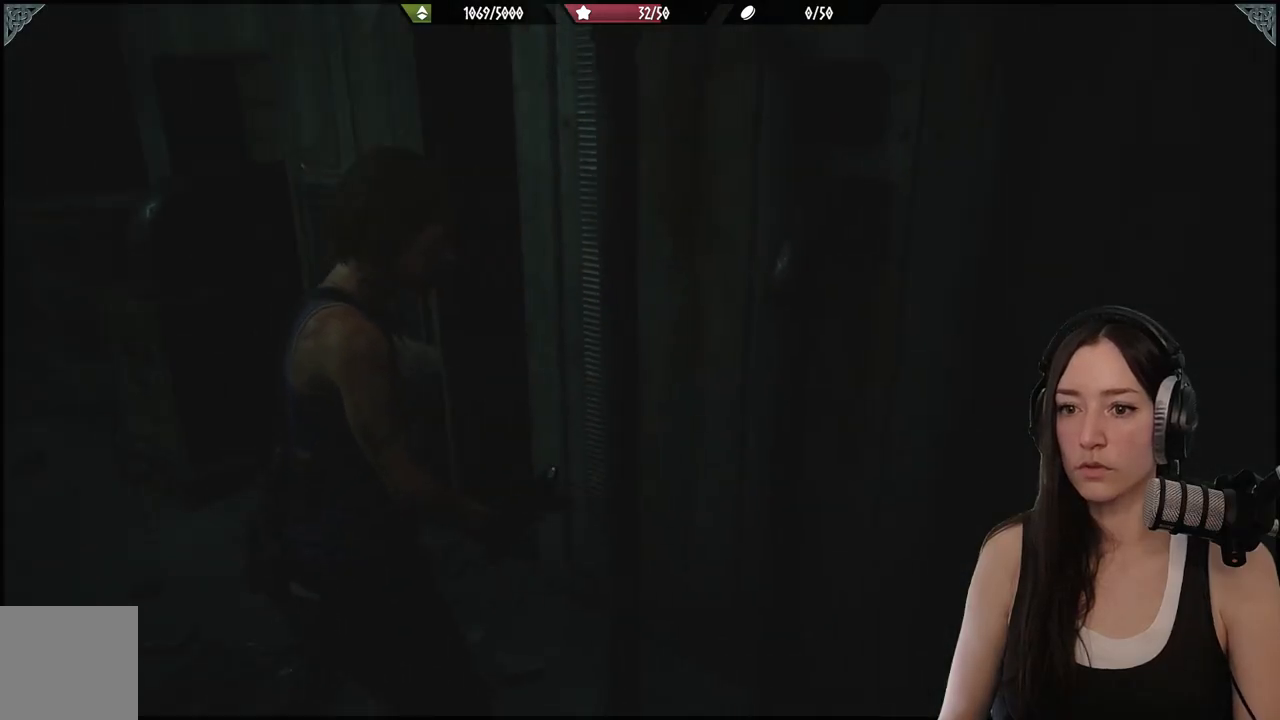
Gameplay with a controller (Xbox layout); each line is a JSON object with the inputs held at the frame after it. "events" lists button and stick changes between this image and that frame as [ms after this image, input, new state], when the widget could be followed in between.
{"buttons": [], "left_stick": "left", "right_stick": "left", "events": [[50, "left_stick", "up-left"], [150, "left_stick", "center"], [200, "left_stick", "left"]]}
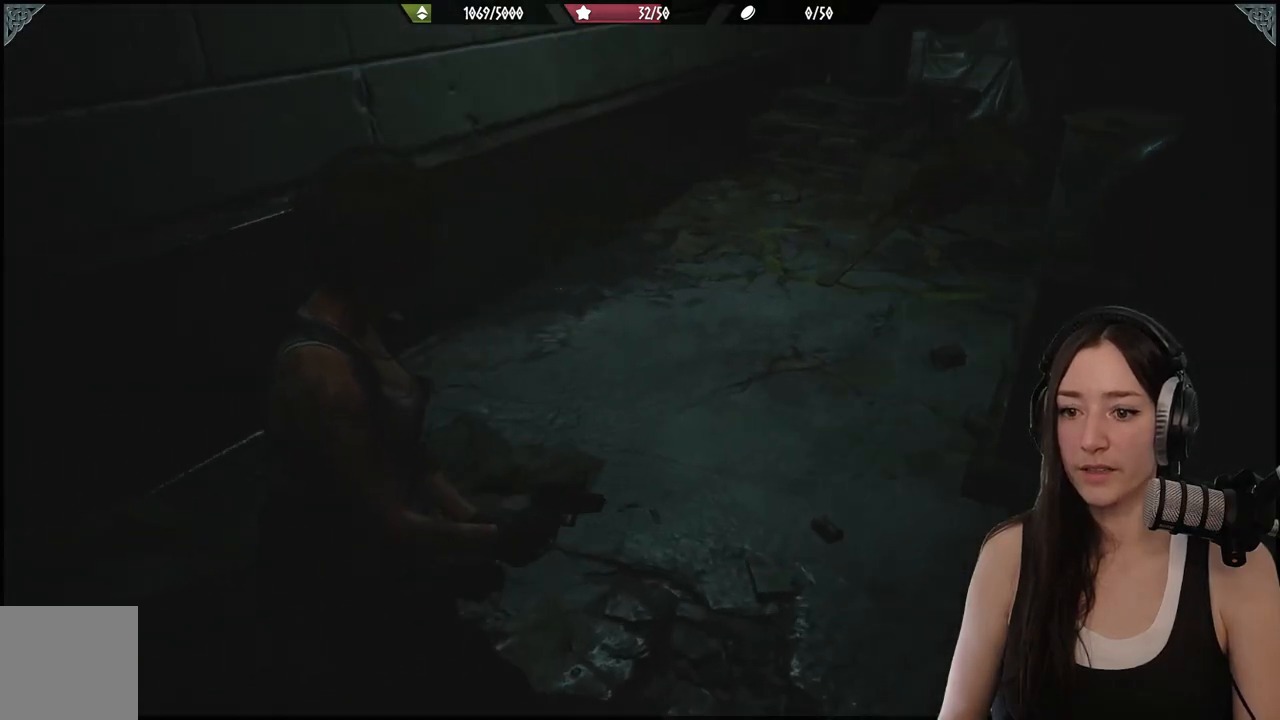
{"buttons": [], "left_stick": "up-right", "right_stick": "center", "events": [[133, "right_stick", "center"], [217, "L2", "down"], [350, "left_stick", "center"], [367, "X", "down"], [450, "X", "up"], [483, "L2", "up"], [500, "left_stick", "up-right"]]}
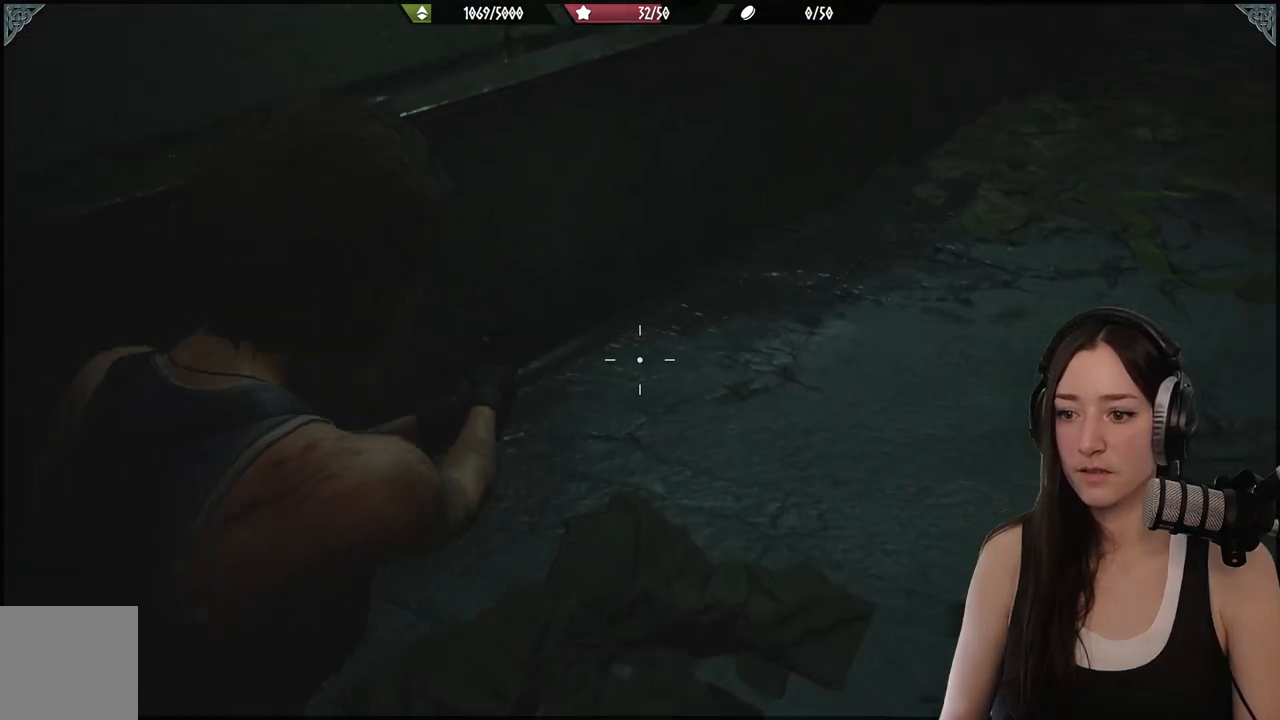
{"buttons": ["SELECT"], "left_stick": "center", "right_stick": "right", "events": [[150, "right_stick", "right"], [250, "left_stick", "center"], [400, "SELECT", "down"]]}
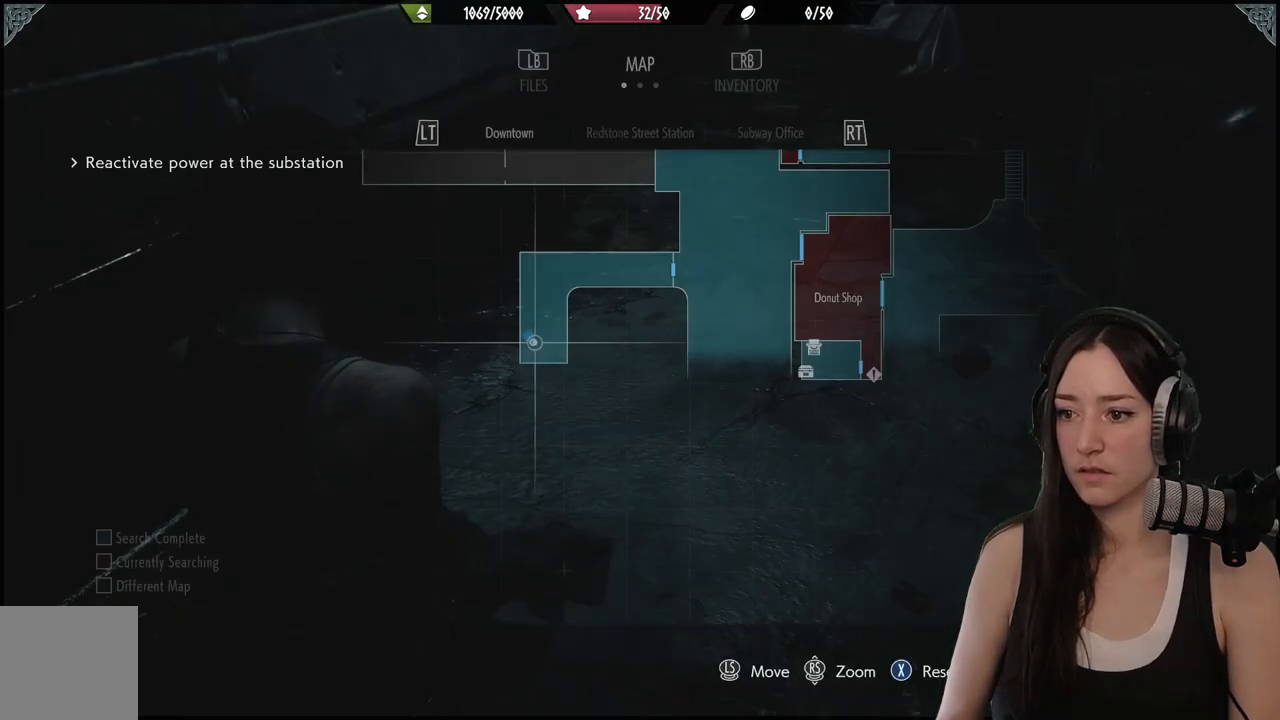
{"buttons": [], "left_stick": "center", "right_stick": "center", "events": [[33, "right_stick", "center"], [50, "SELECT", "up"]]}
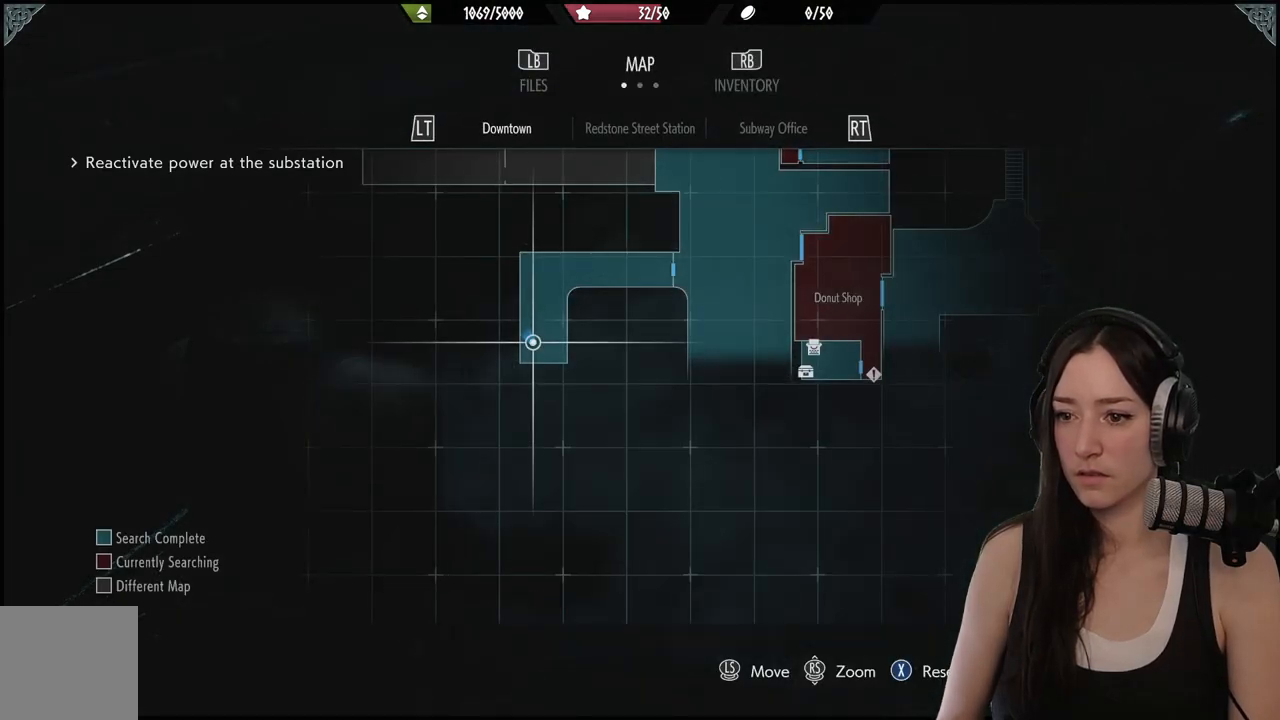
{"buttons": [], "left_stick": "up-right", "right_stick": "right", "events": [[133, "B", "down"], [233, "B", "up"], [233, "left_stick", "up-right"], [500, "right_stick", "right"]]}
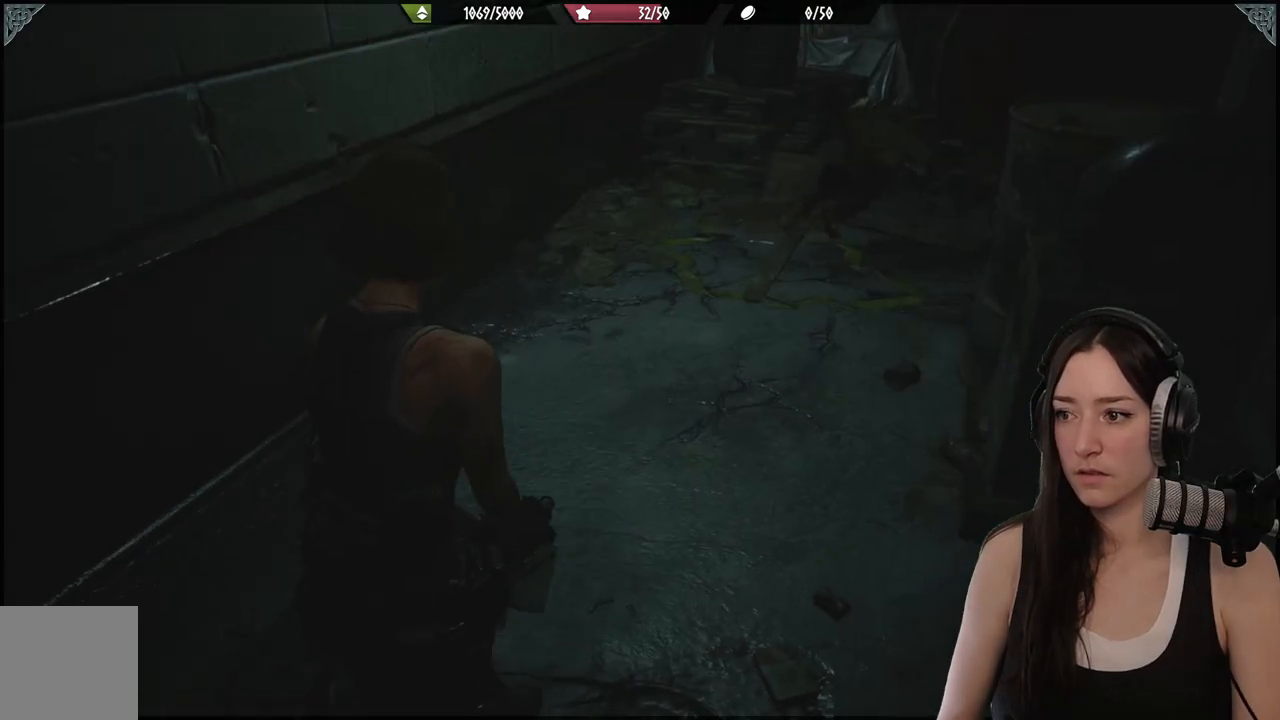
{"buttons": [], "left_stick": "up-left", "right_stick": "center", "events": [[417, "left_stick", "up-left"], [467, "right_stick", "center"]]}
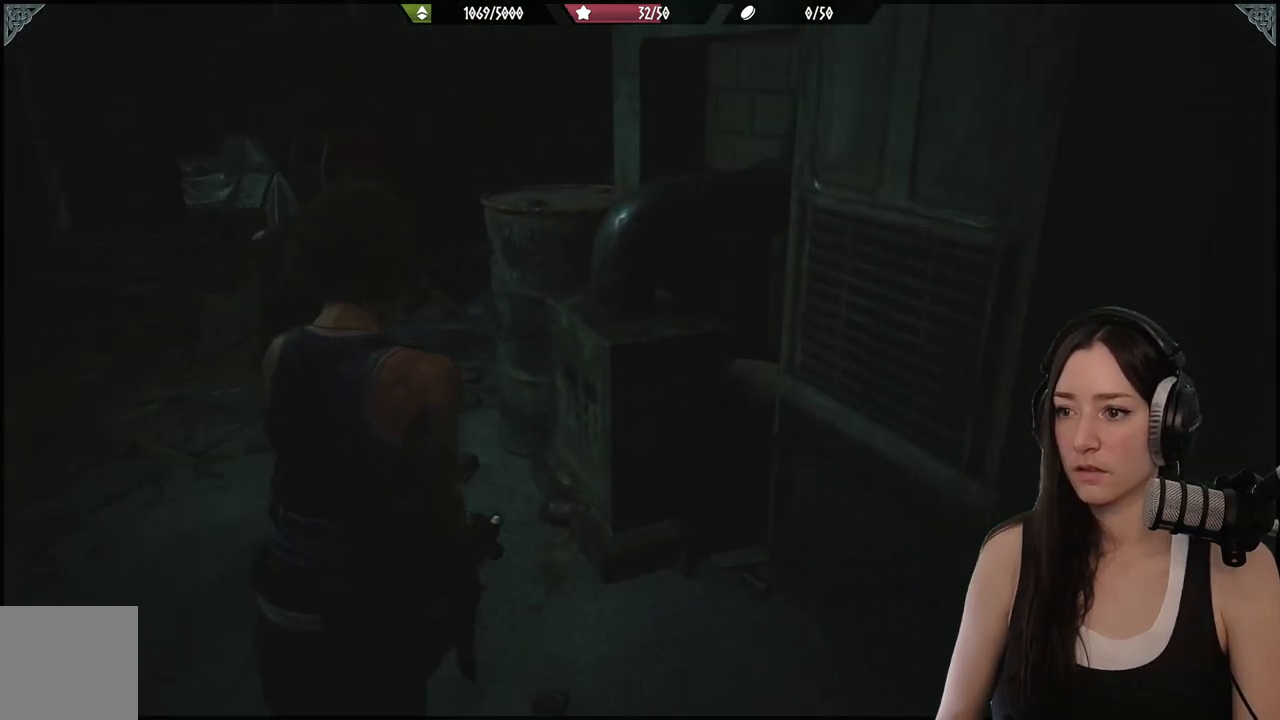
{"buttons": [], "left_stick": "up-left", "right_stick": "center", "events": [[233, "right_stick", "left"], [250, "L3", "down"], [383, "L3", "up"], [433, "right_stick", "center"]]}
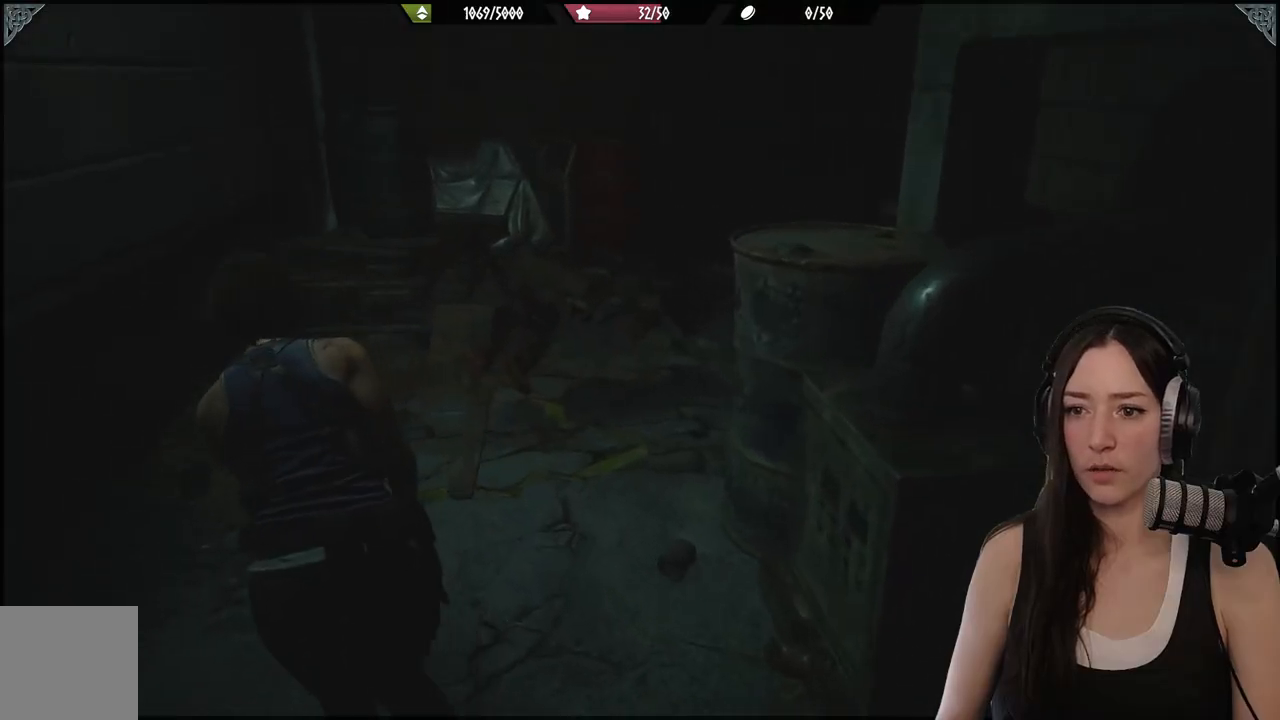
{"buttons": [], "left_stick": "up-right", "right_stick": "right", "events": [[100, "left_stick", "up"], [233, "left_stick", "up-right"], [350, "right_stick", "right"]]}
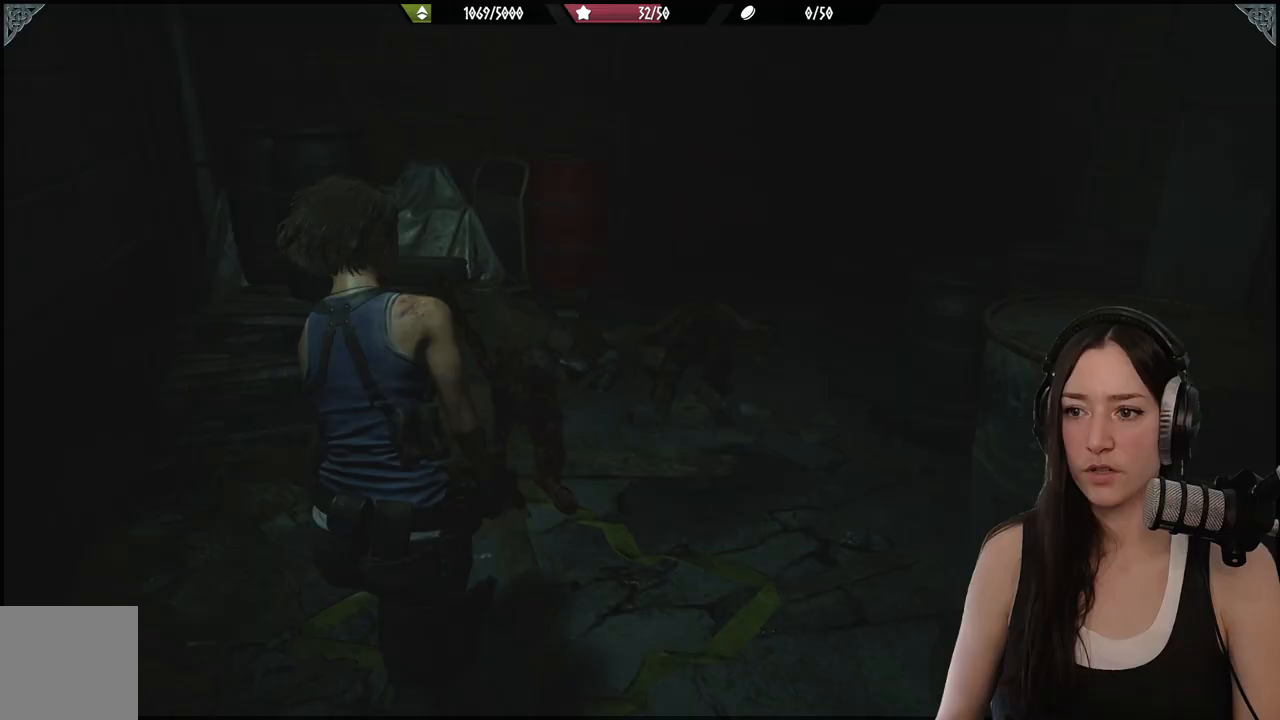
{"buttons": [], "left_stick": "up", "right_stick": "center", "events": [[350, "left_stick", "up"], [350, "right_stick", "center"]]}
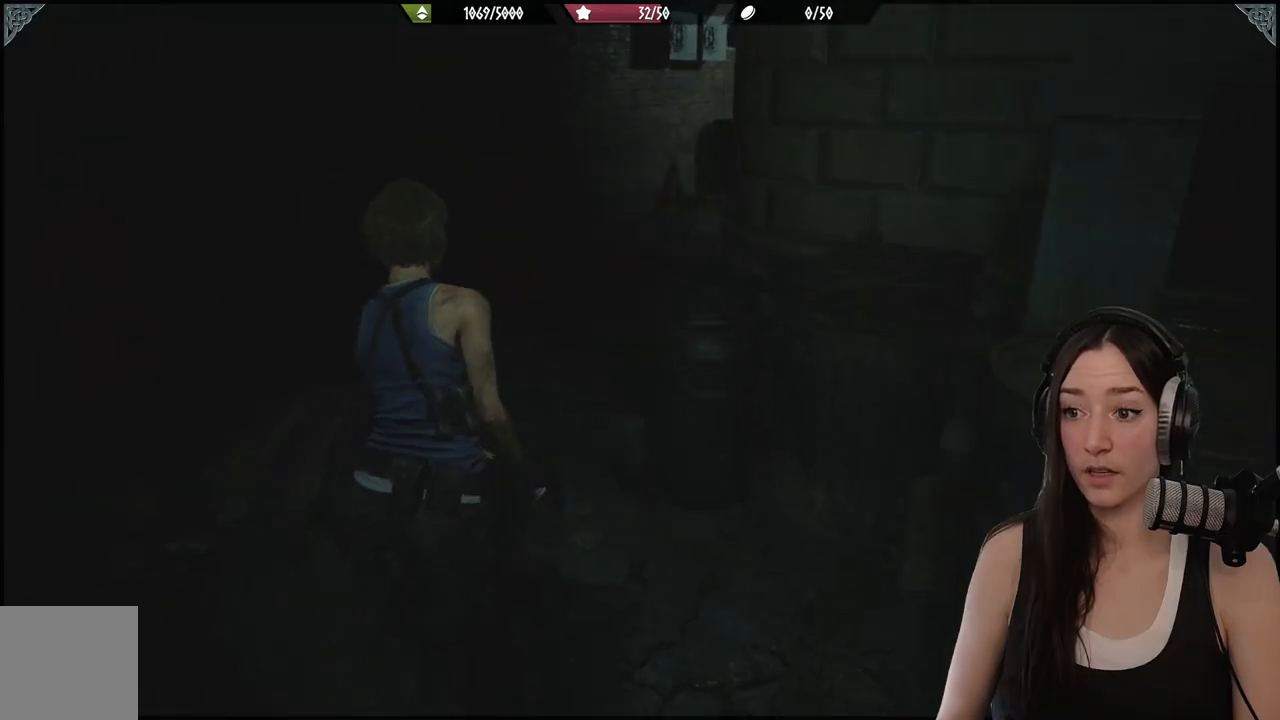
{"buttons": [], "left_stick": "down-left", "right_stick": "left", "events": [[183, "left_stick", "up-left"], [317, "right_stick", "left"], [350, "left_stick", "down-left"]]}
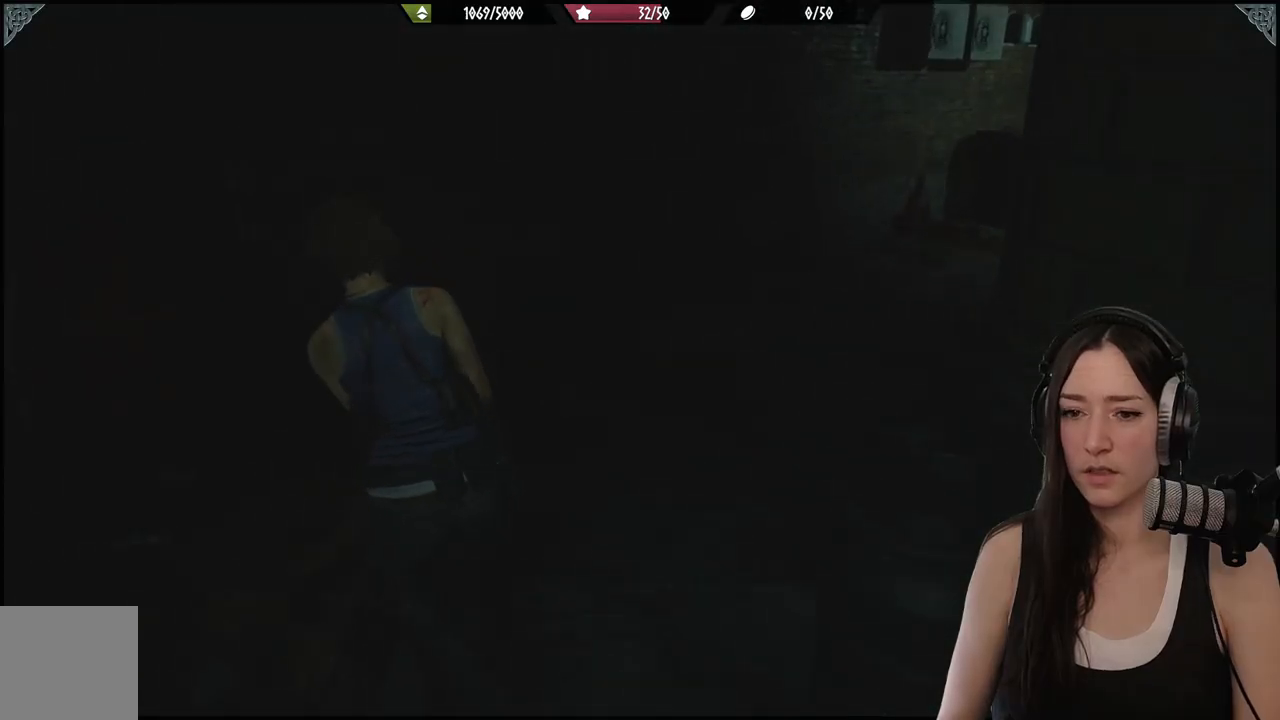
{"buttons": ["L2"], "left_stick": "center", "right_stick": "center", "events": [[333, "left_stick", "center"], [383, "L2", "down"], [400, "right_stick", "center"]]}
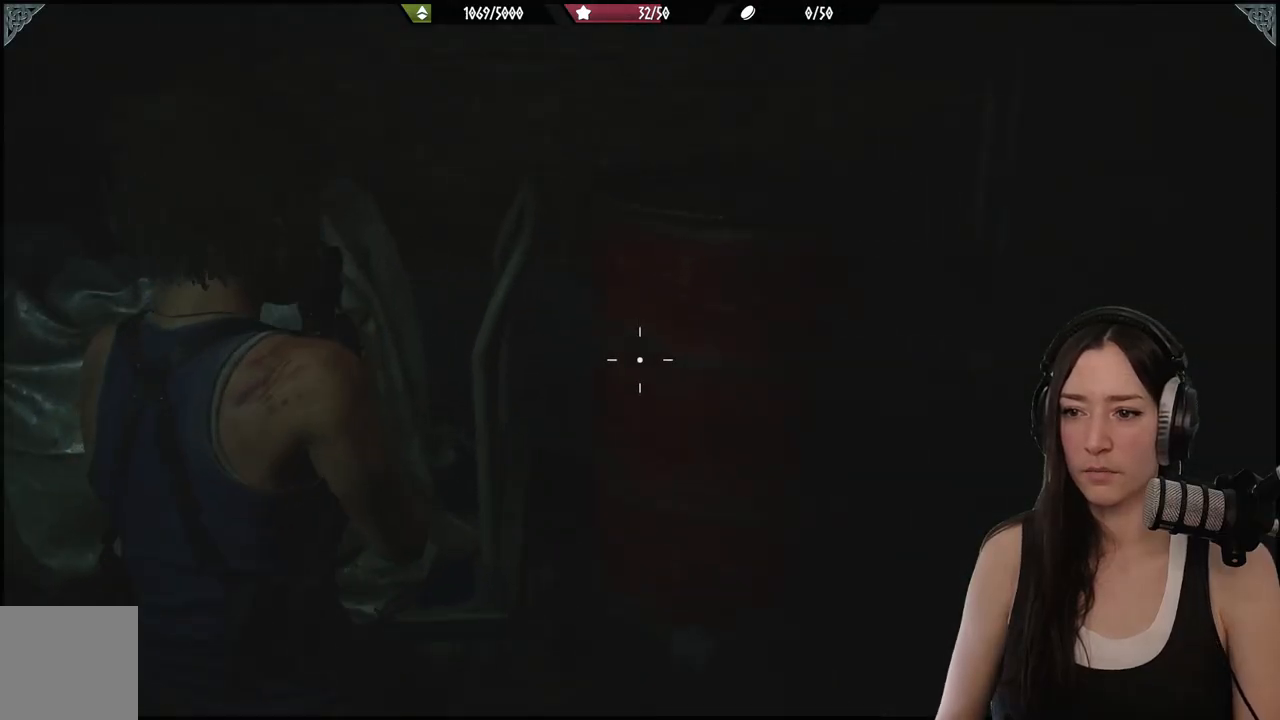
{"buttons": [], "left_stick": "right", "right_stick": "right", "events": [[400, "L2", "up"], [433, "right_stick", "right"], [450, "left_stick", "right"]]}
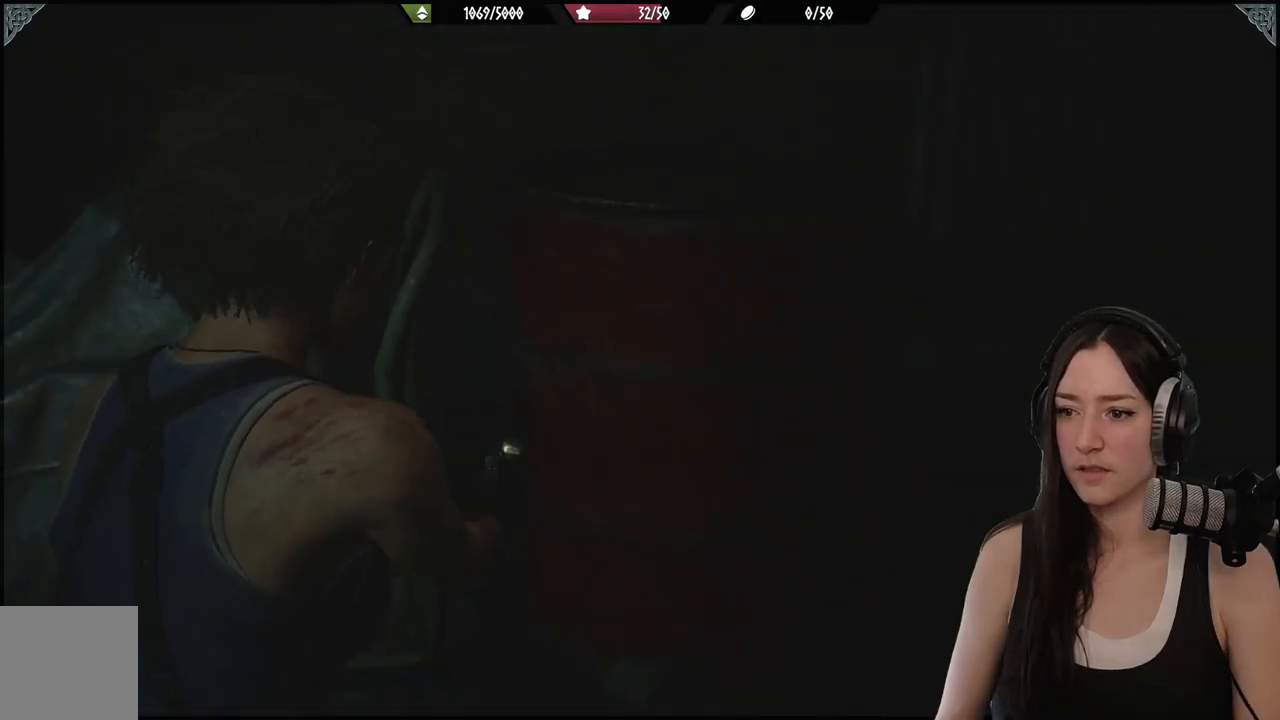
{"buttons": [], "left_stick": "up", "right_stick": "right", "events": [[117, "left_stick", "up-right"], [483, "left_stick", "up"]]}
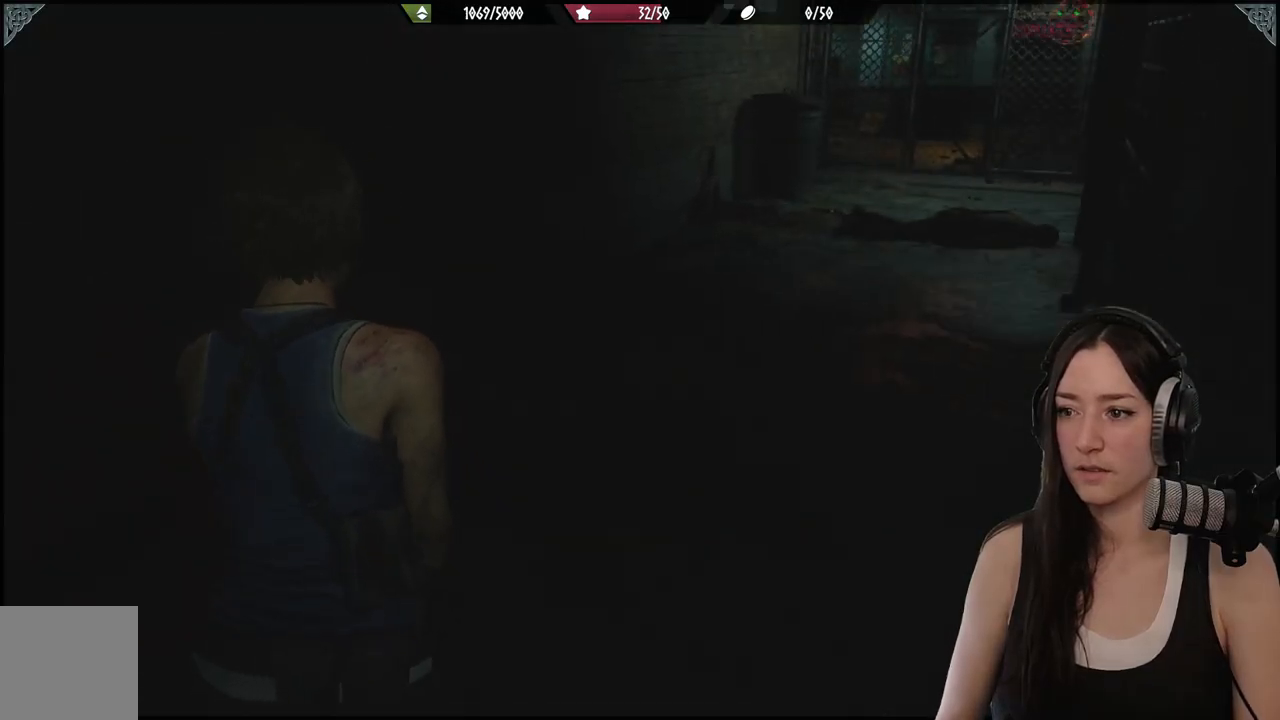
{"buttons": [], "left_stick": "up", "right_stick": "center"}
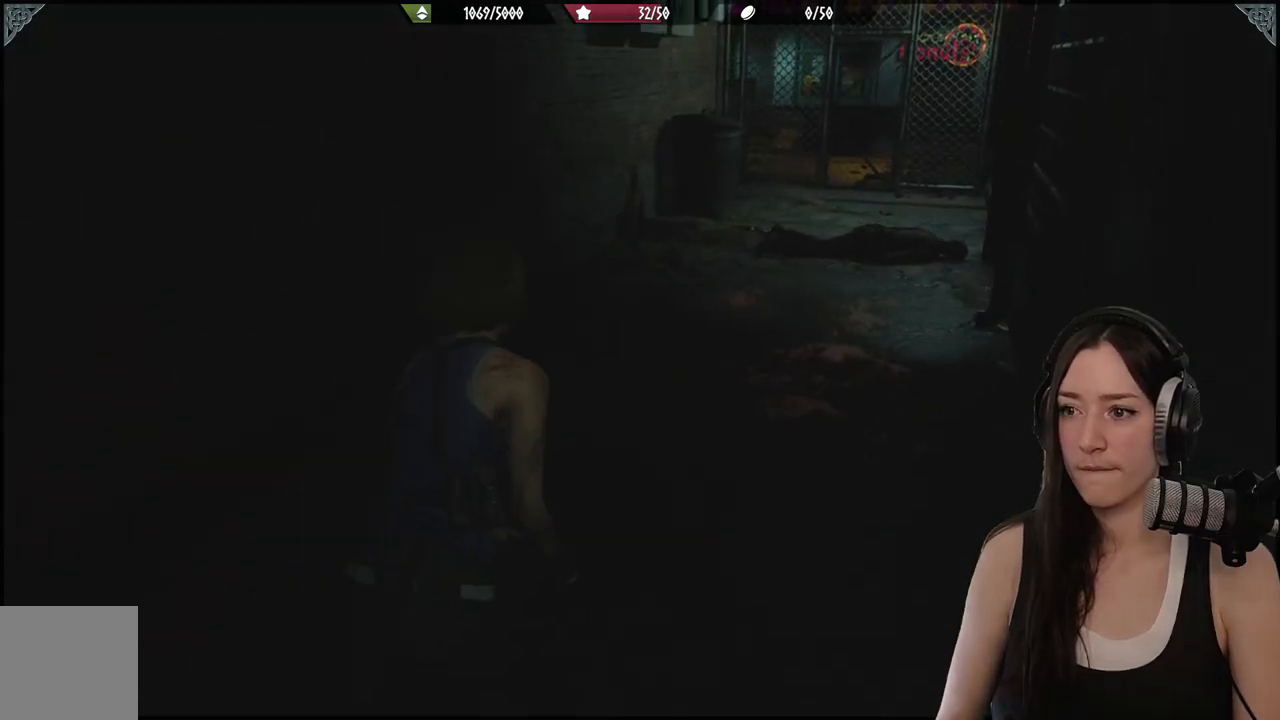
{"buttons": [], "left_stick": "up", "right_stick": "center", "events": [[67, "right_stick", "right"], [317, "right_stick", "center"]]}
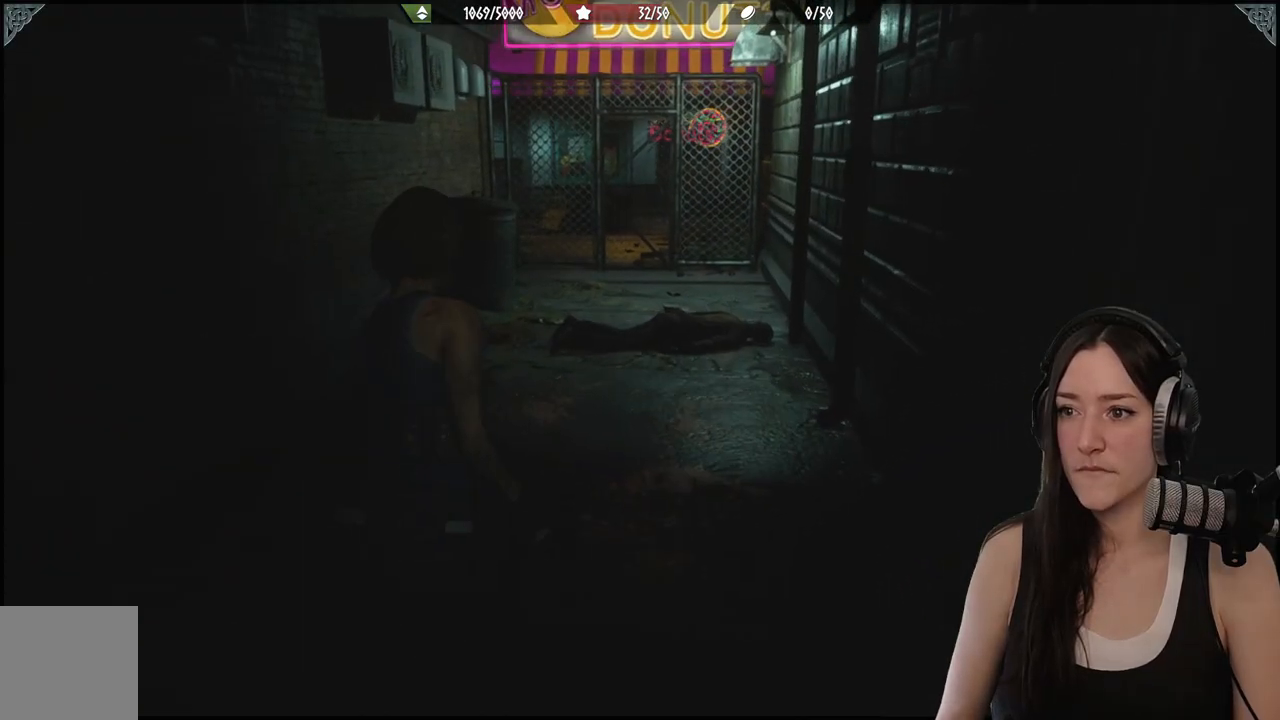
{"buttons": [], "left_stick": "up", "right_stick": "center", "events": [[300, "right_stick", "up-right"], [467, "right_stick", "center"]]}
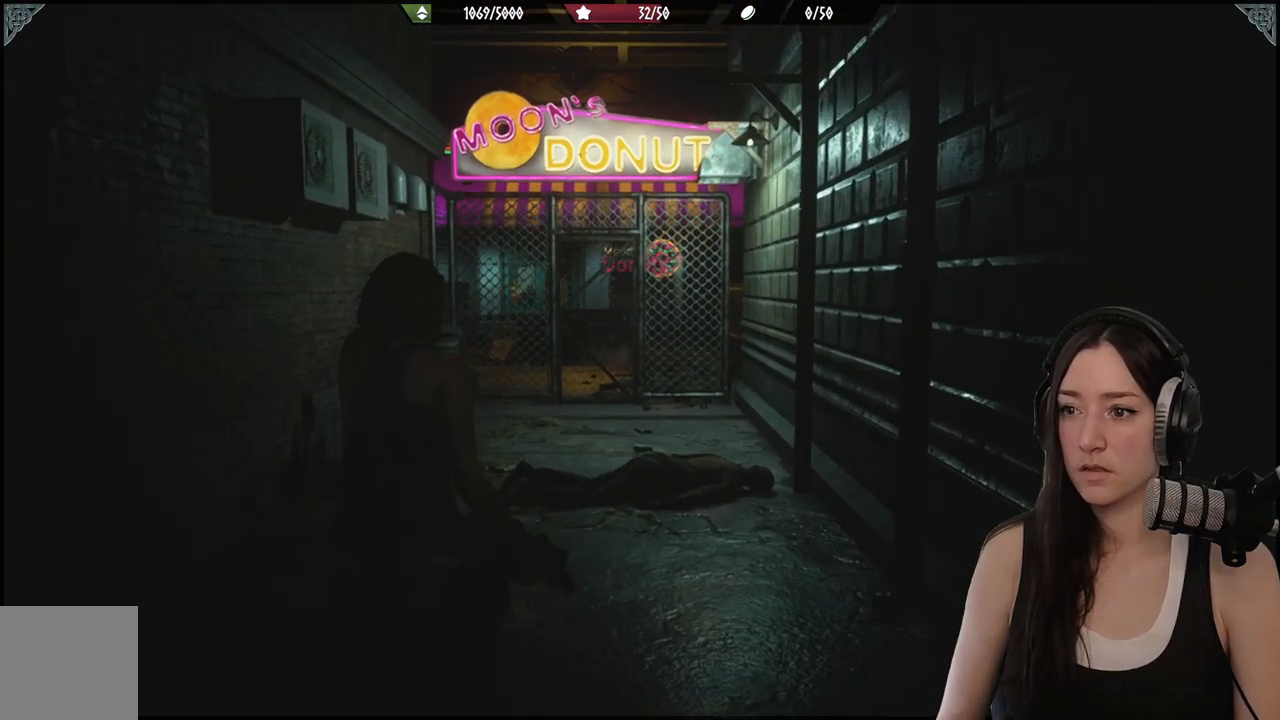
{"buttons": [], "left_stick": "up", "right_stick": "center", "events": [[350, "right_stick", "down-left"], [467, "right_stick", "center"]]}
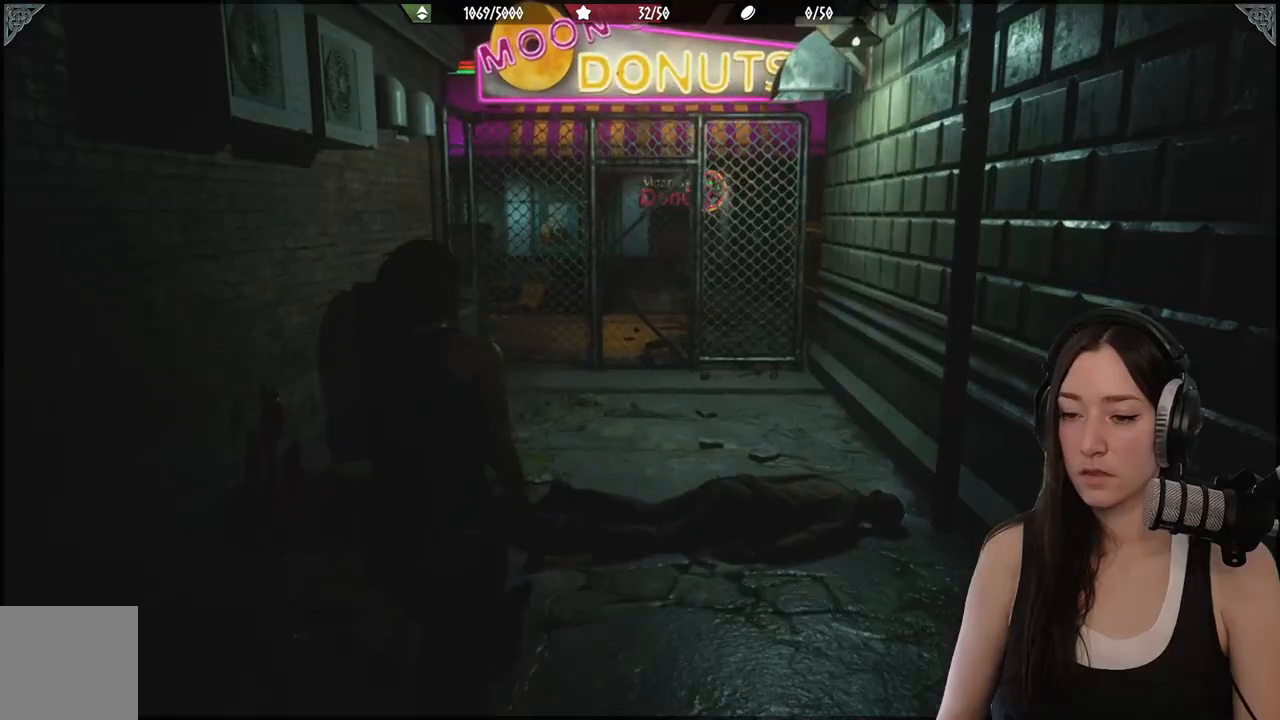
{"buttons": [], "left_stick": "up", "right_stick": "center", "events": []}
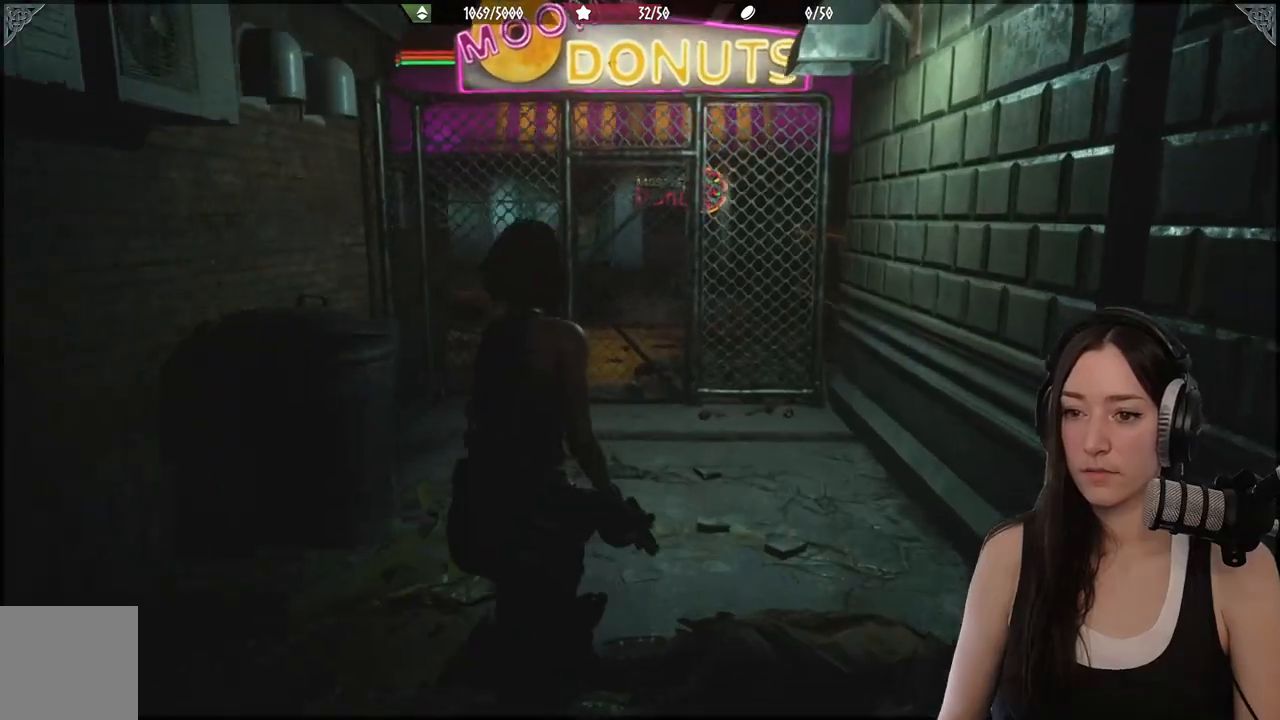
{"buttons": [], "left_stick": "up", "right_stick": "center", "events": []}
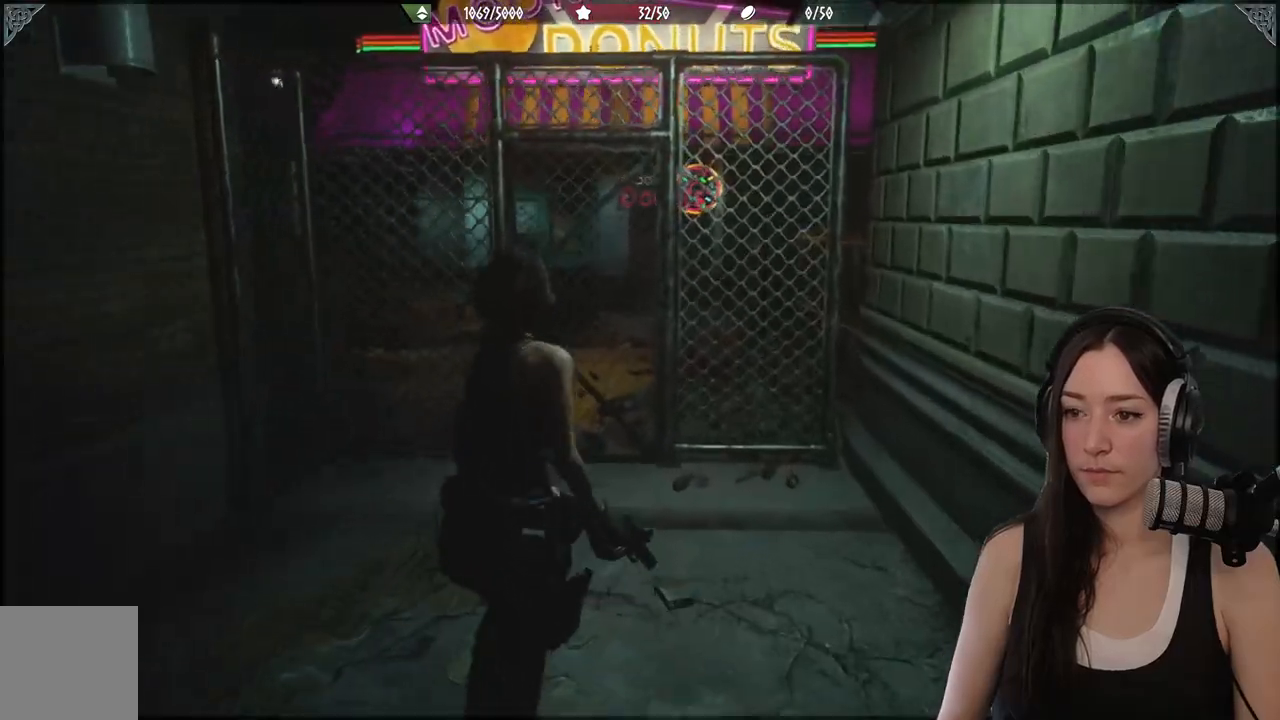
{"buttons": [], "left_stick": "up", "right_stick": "center", "events": []}
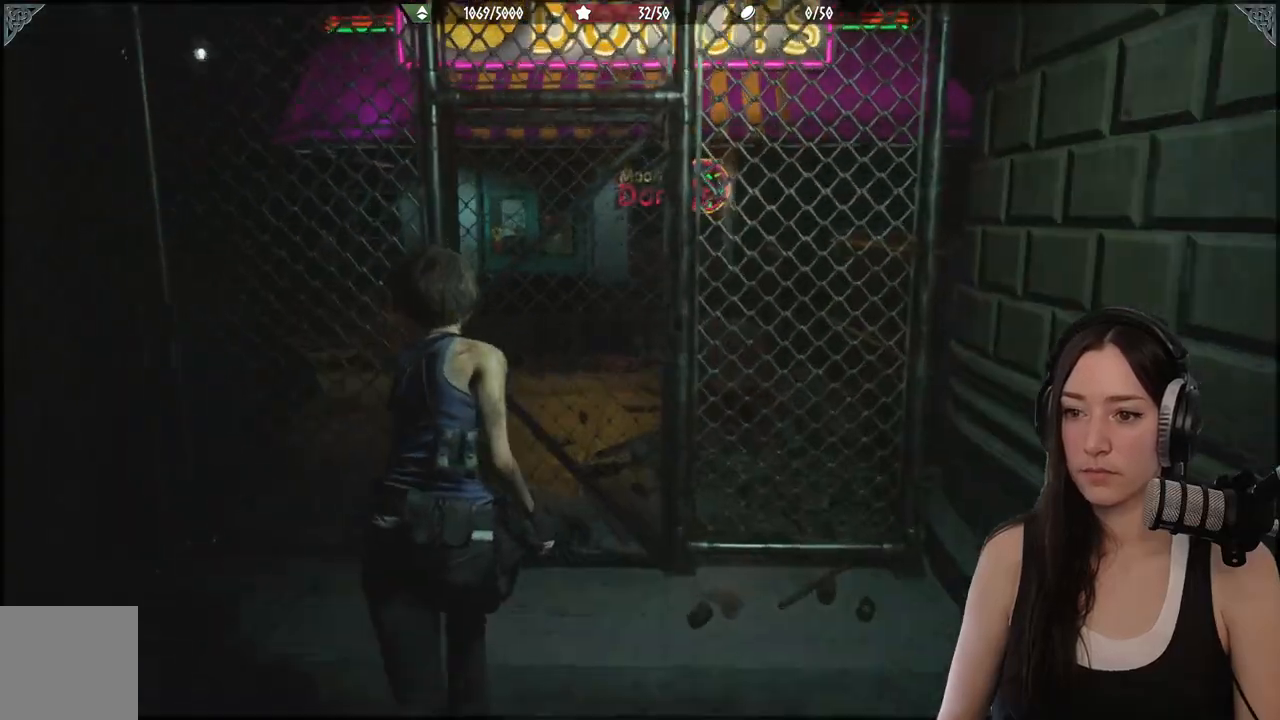
{"buttons": [], "left_stick": "up", "right_stick": "down-left", "events": [[433, "right_stick", "down-left"]]}
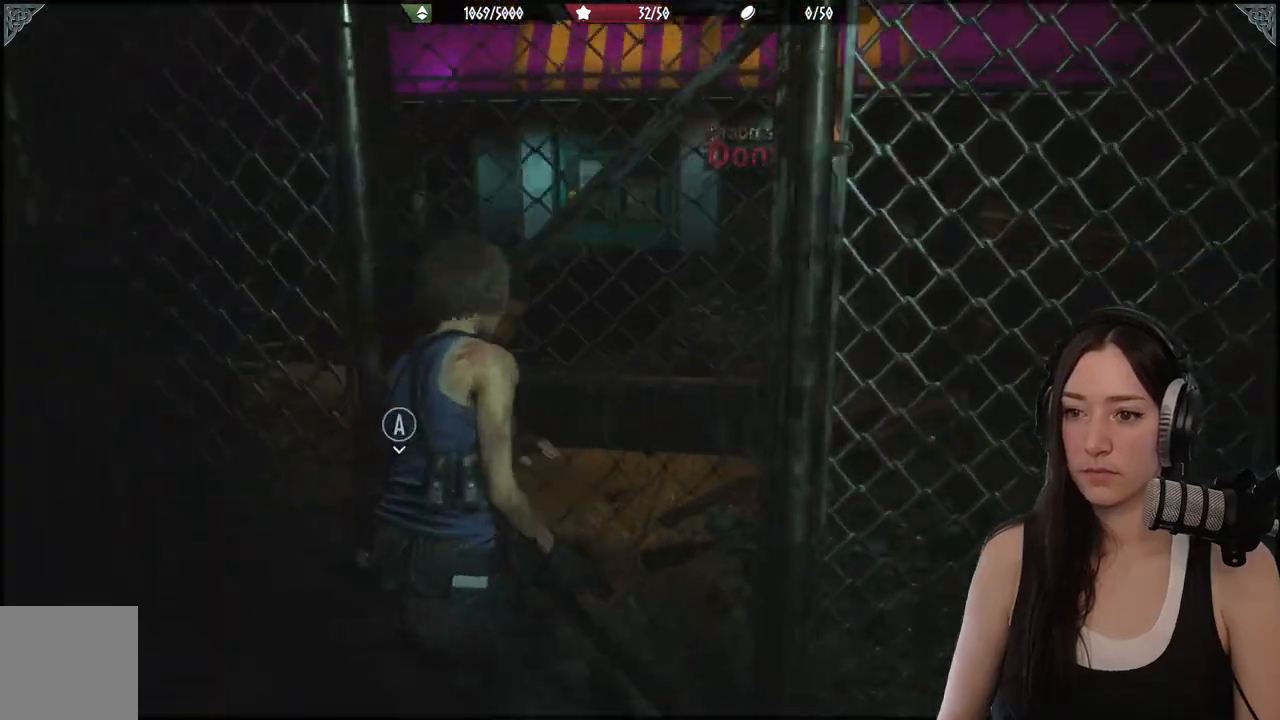
{"buttons": ["A"], "left_stick": "up", "right_stick": "center", "events": [[50, "right_stick", "center"], [483, "A", "down"]]}
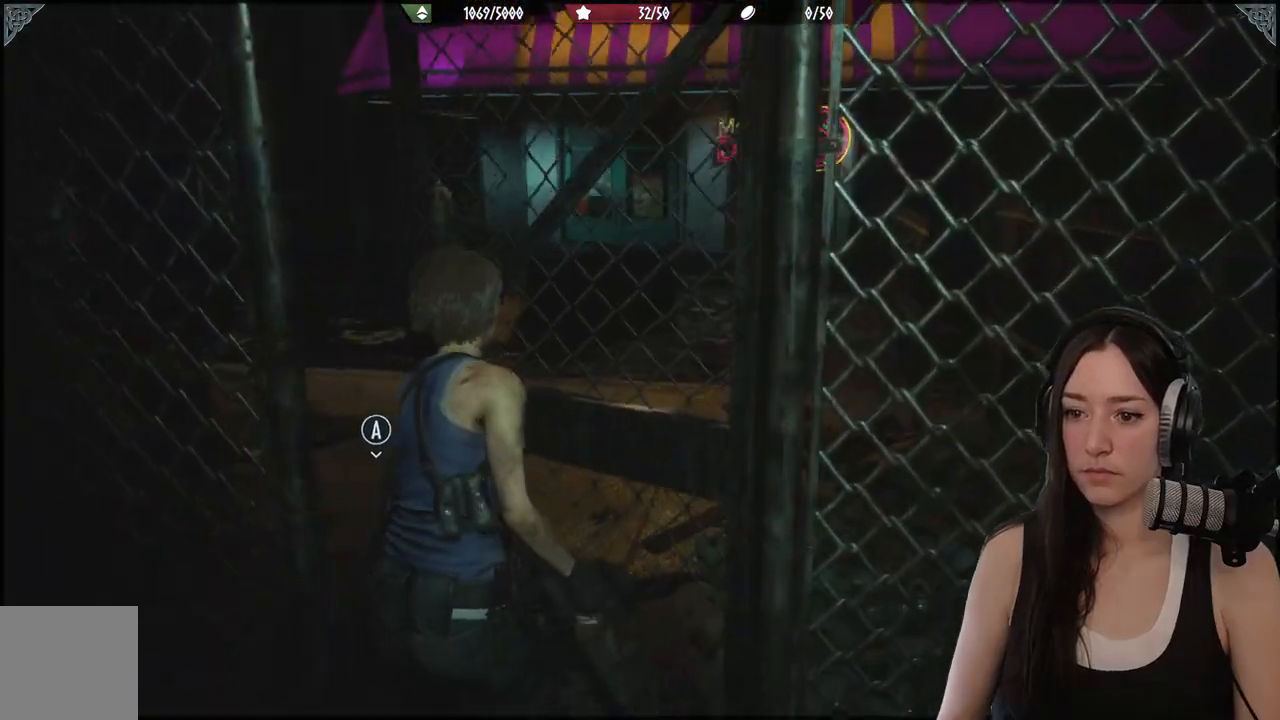
{"buttons": [], "left_stick": "up", "right_stick": "center", "events": [[100, "A", "up"]]}
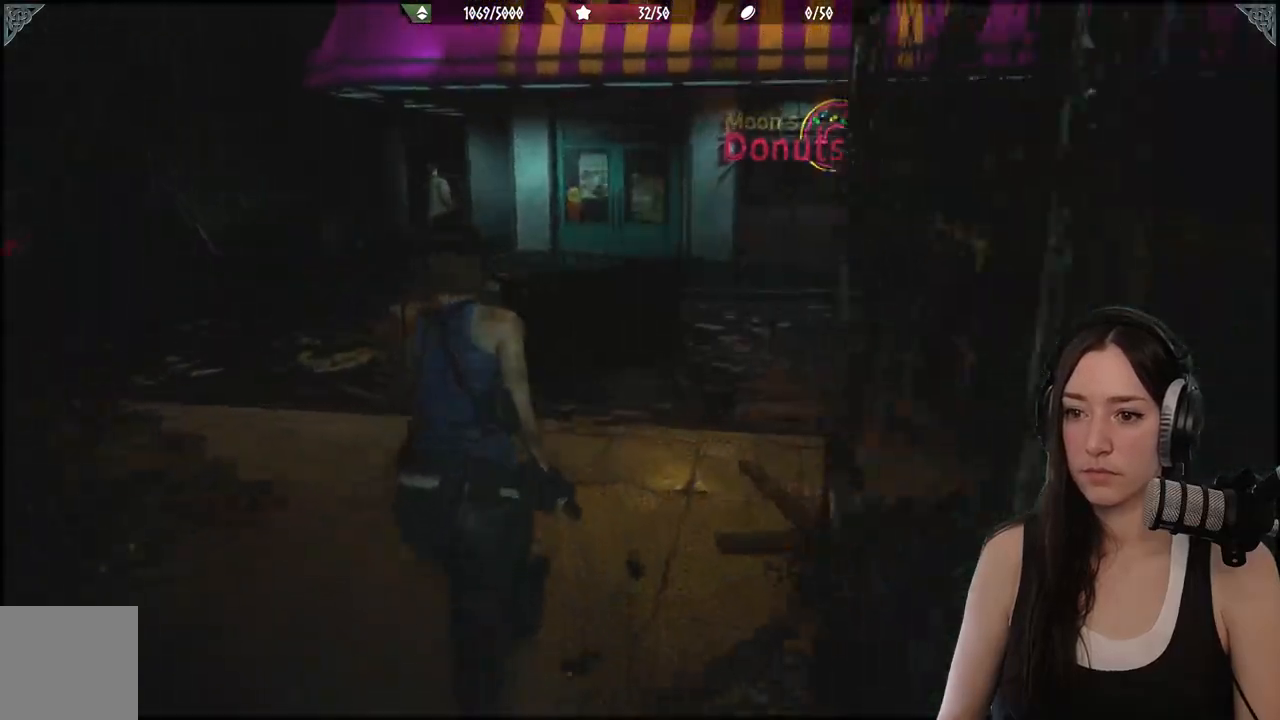
{"buttons": [], "left_stick": "center", "right_stick": "center", "events": [[200, "left_stick", "center"]]}
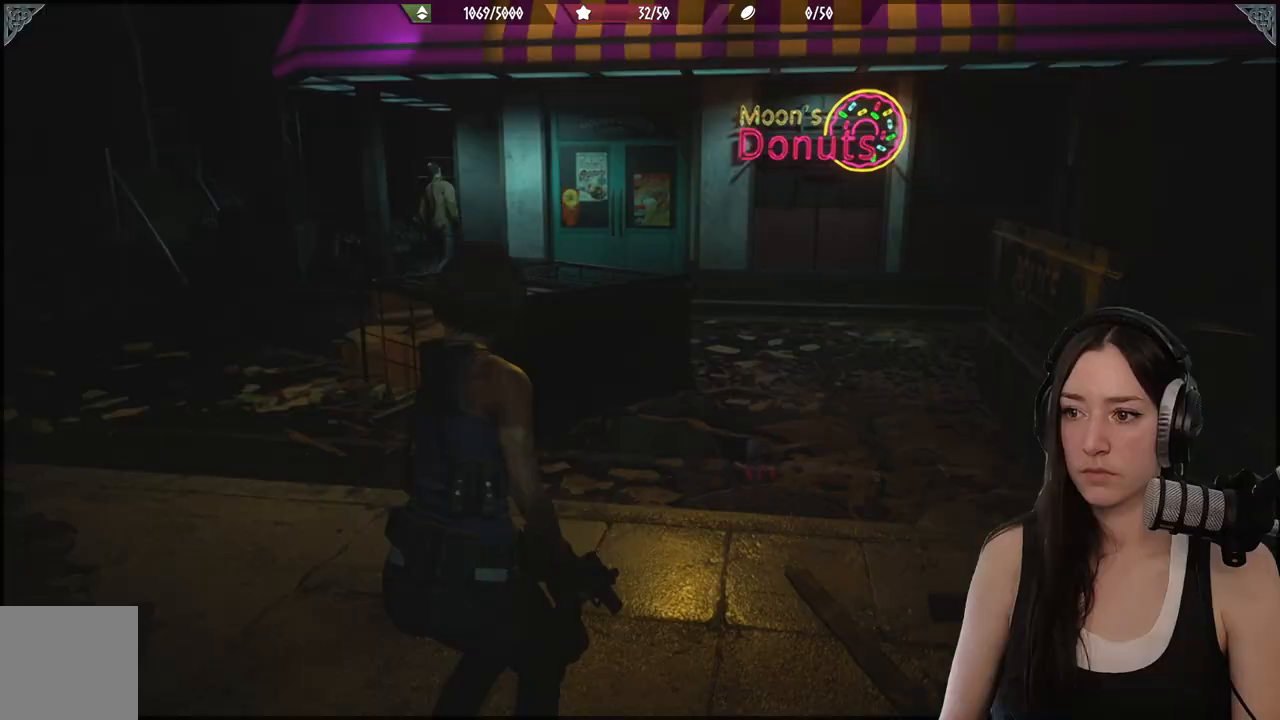
{"buttons": [], "left_stick": "center", "right_stick": "center", "events": [[117, "SELECT", "down"], [217, "SELECT", "up"]]}
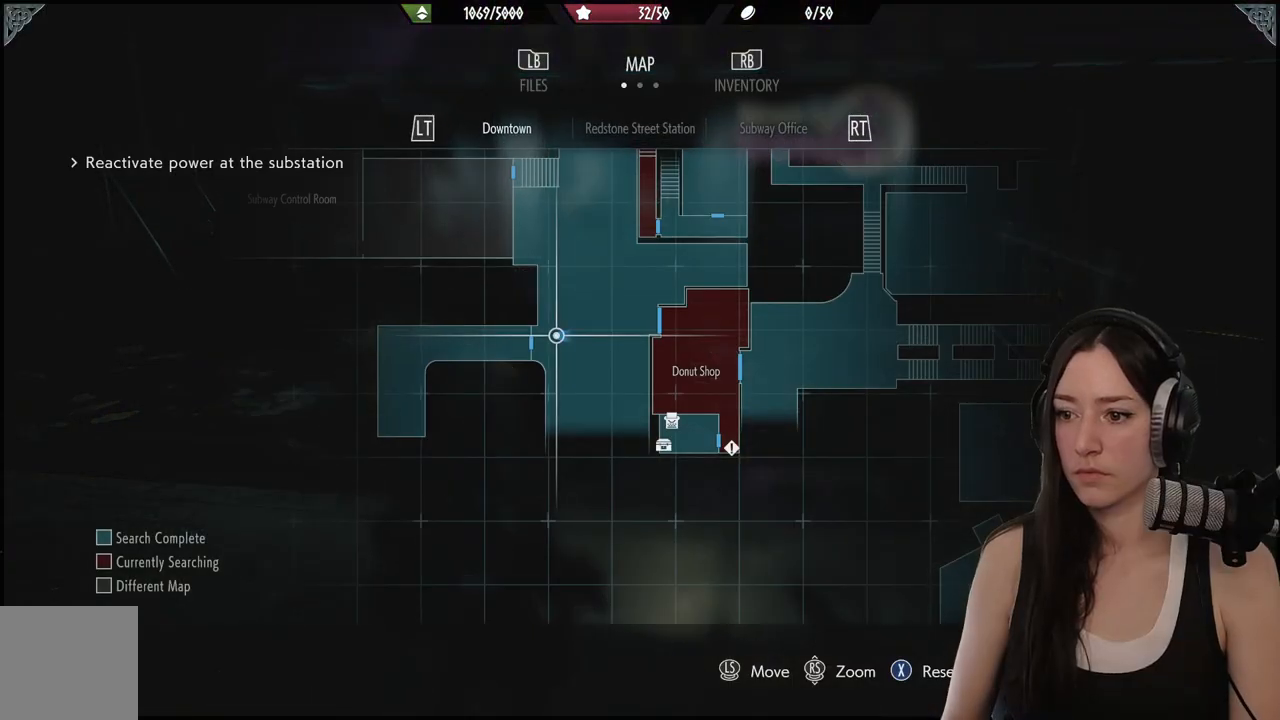
{"buttons": [], "left_stick": "center", "right_stick": "center", "events": []}
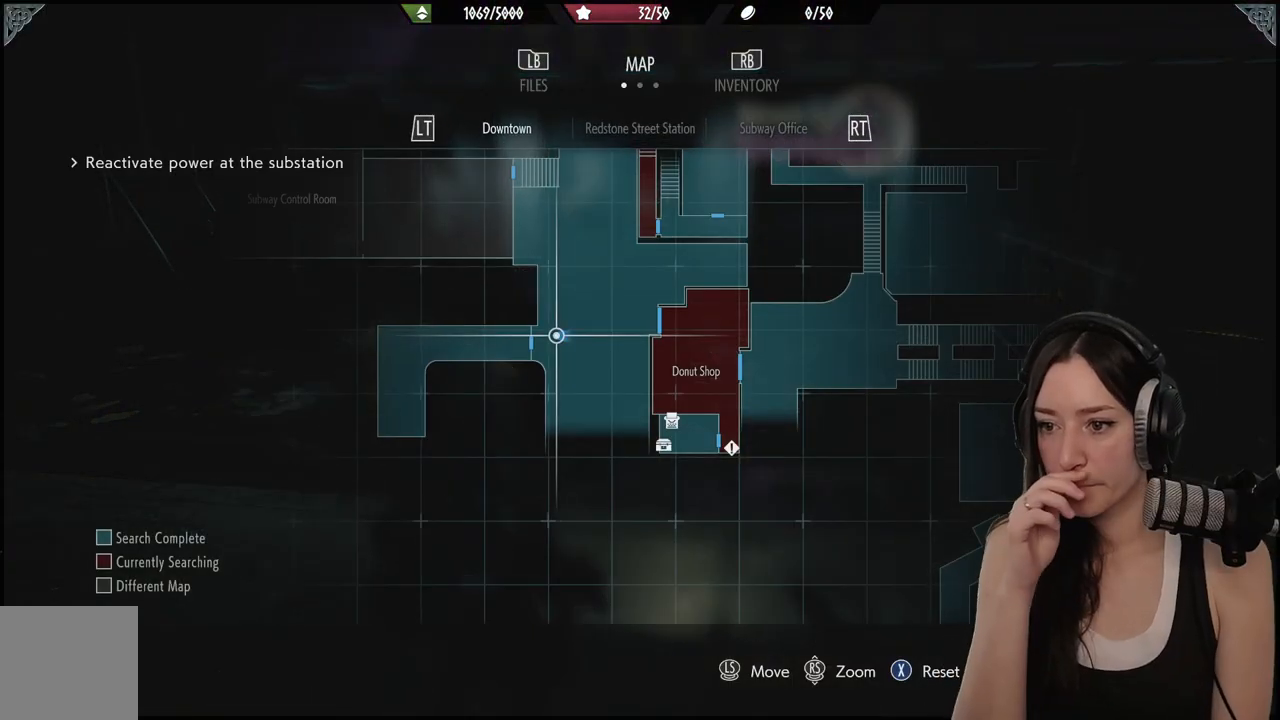
{"buttons": [], "left_stick": "center", "right_stick": "center", "events": []}
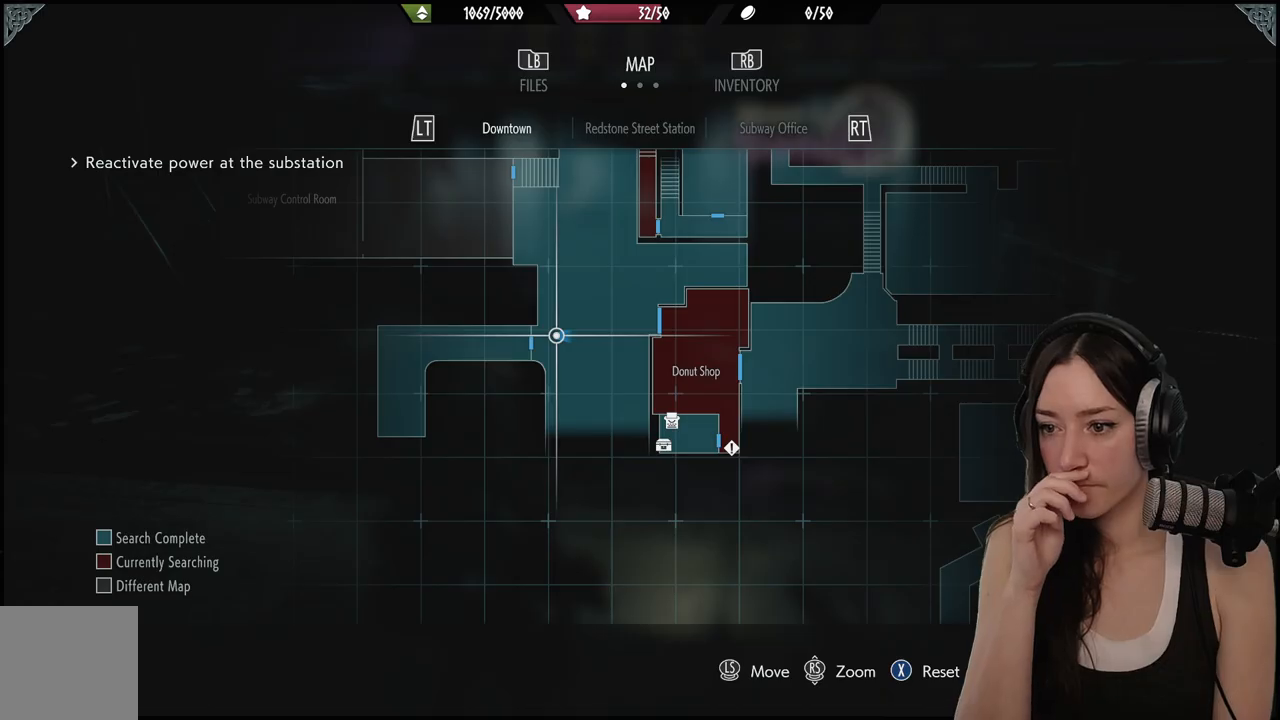
{"buttons": [], "left_stick": "center", "right_stick": "center", "events": []}
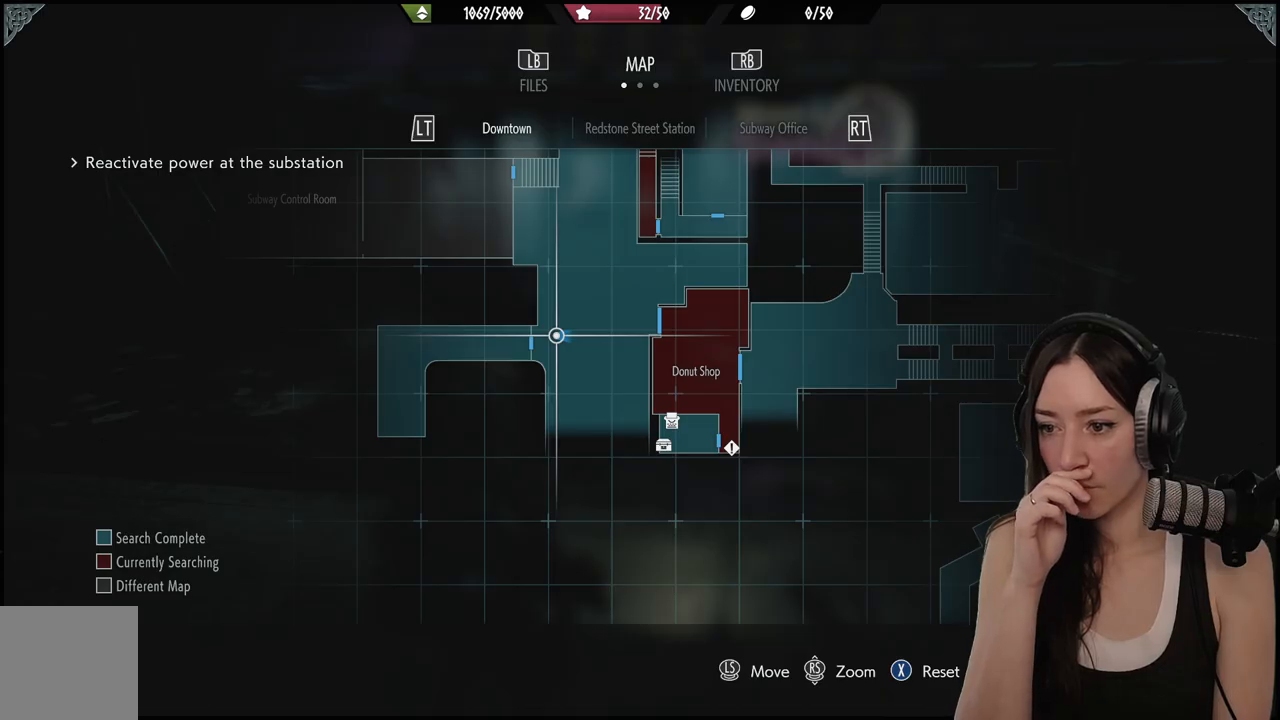
{"buttons": [], "left_stick": "down", "right_stick": "center", "events": [[283, "left_stick", "right"], [367, "left_stick", "down-right"], [483, "left_stick", "down"]]}